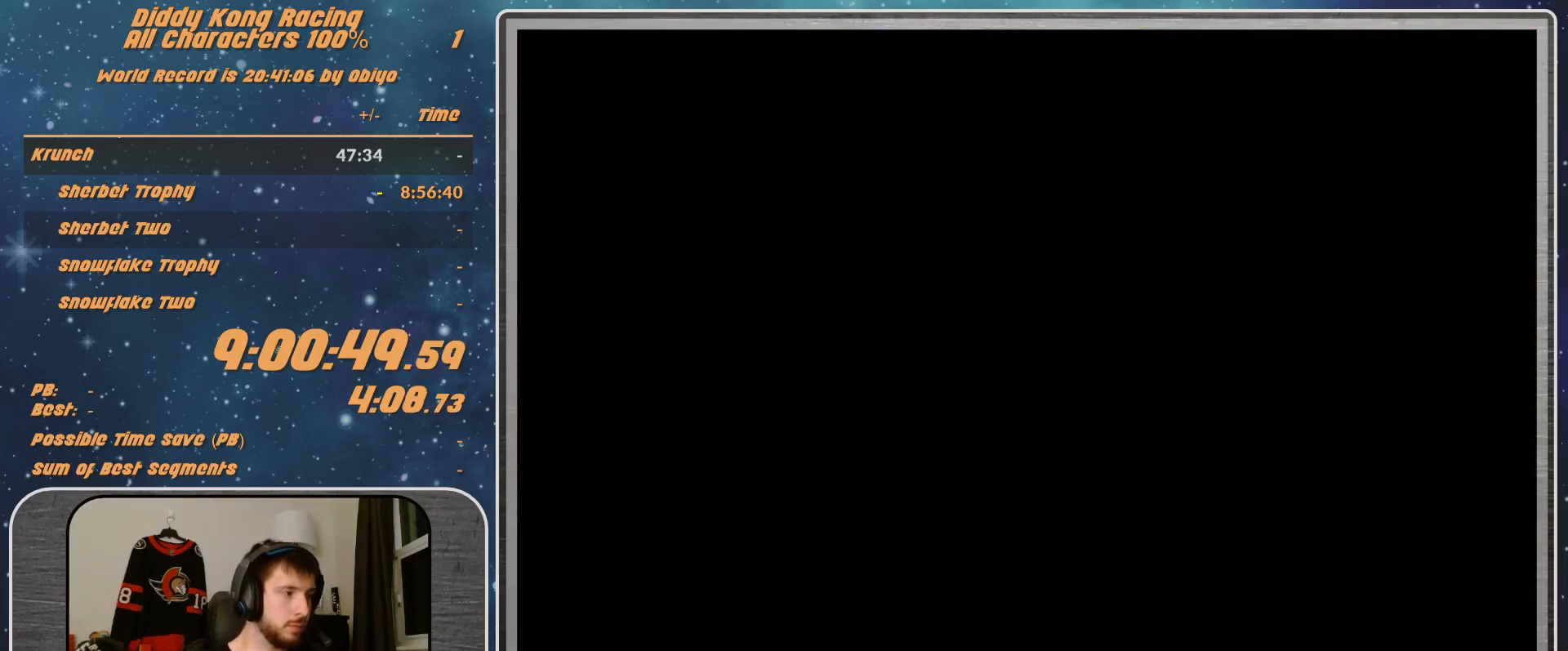
Gameplay with a controller (Nintendo layout); each line is a JSON object with the inputs held at the frame after it. "events" lists button and stick changes between this image and that frame as [ms after this image, input, new state], when the widget could be followed in between. Not read: L1 L3 R3.
{"buttons": [], "left_stick": "center", "events": [[267, "A", "down"], [300, "A", "up"], [367, "A", "down"], [467, "A", "up"]]}
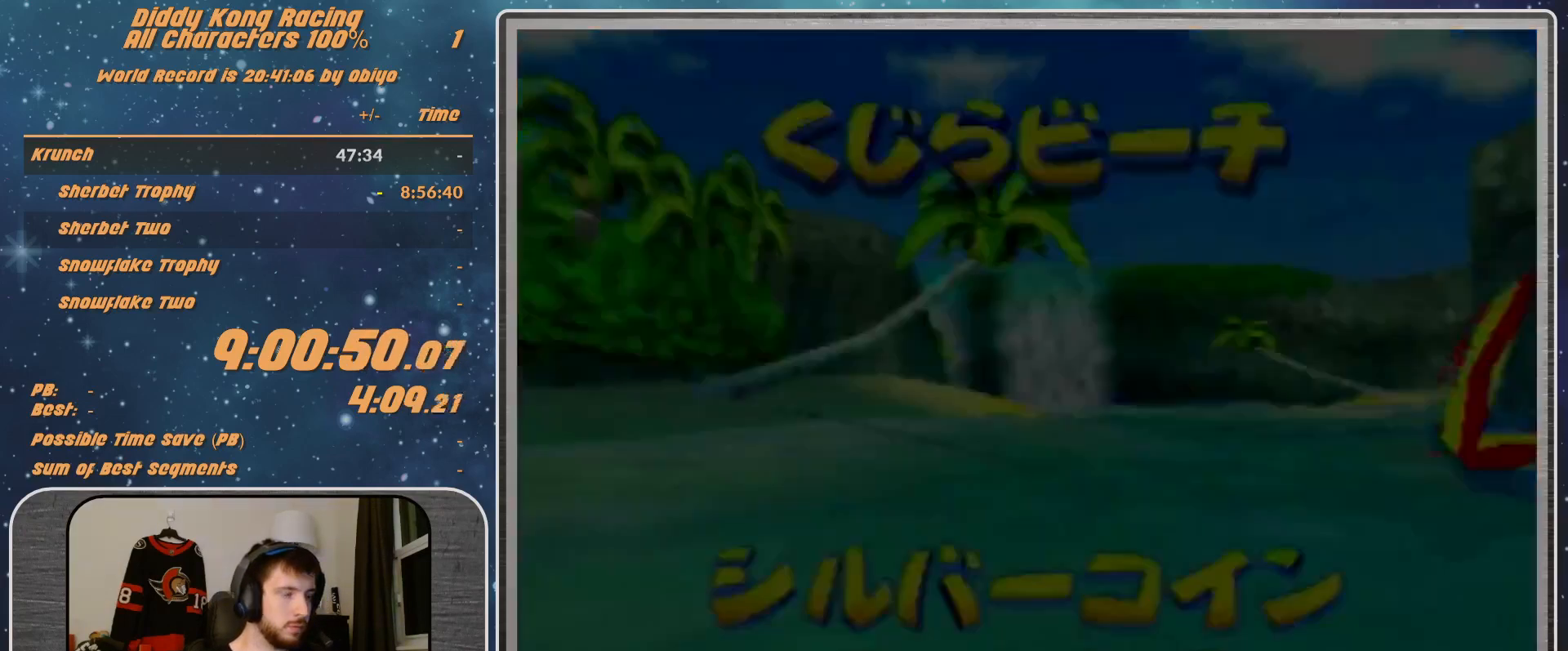
{"buttons": [], "left_stick": "center", "events": []}
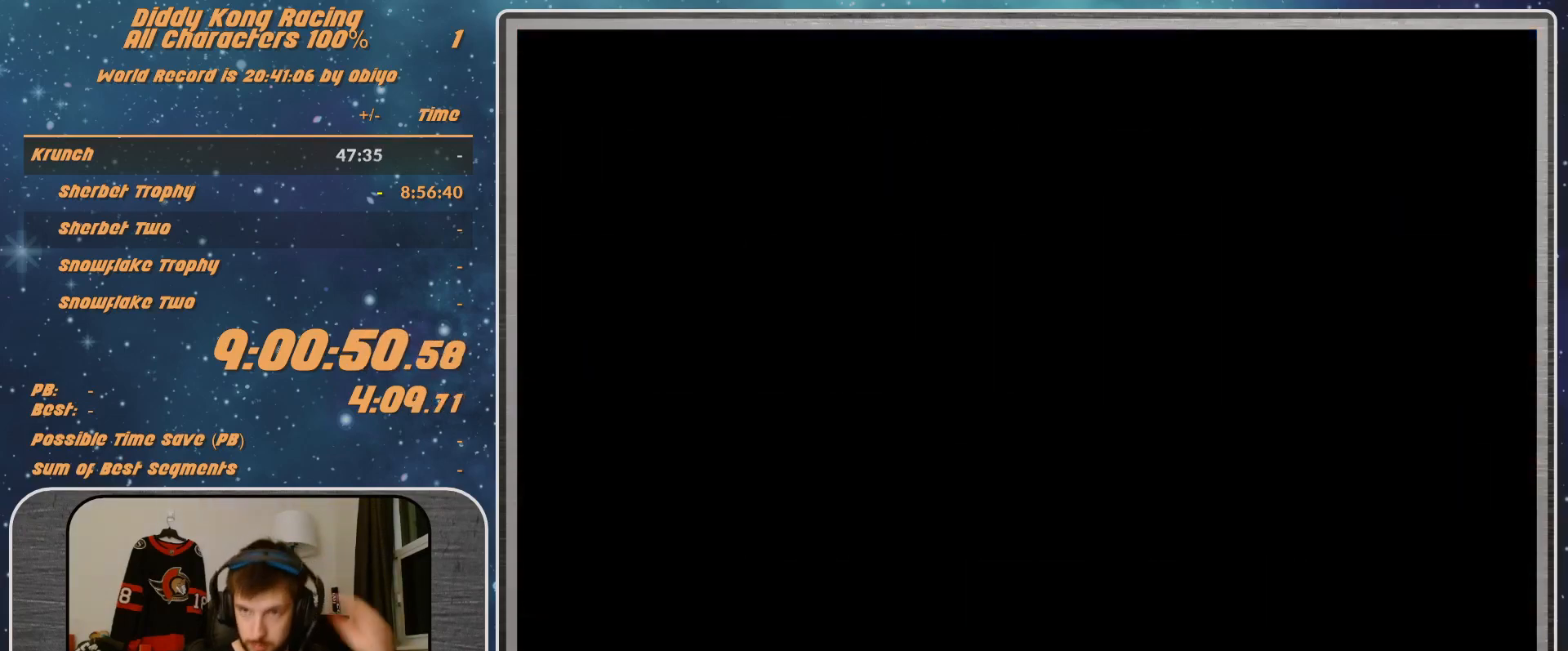
{"buttons": [], "left_stick": "center", "events": []}
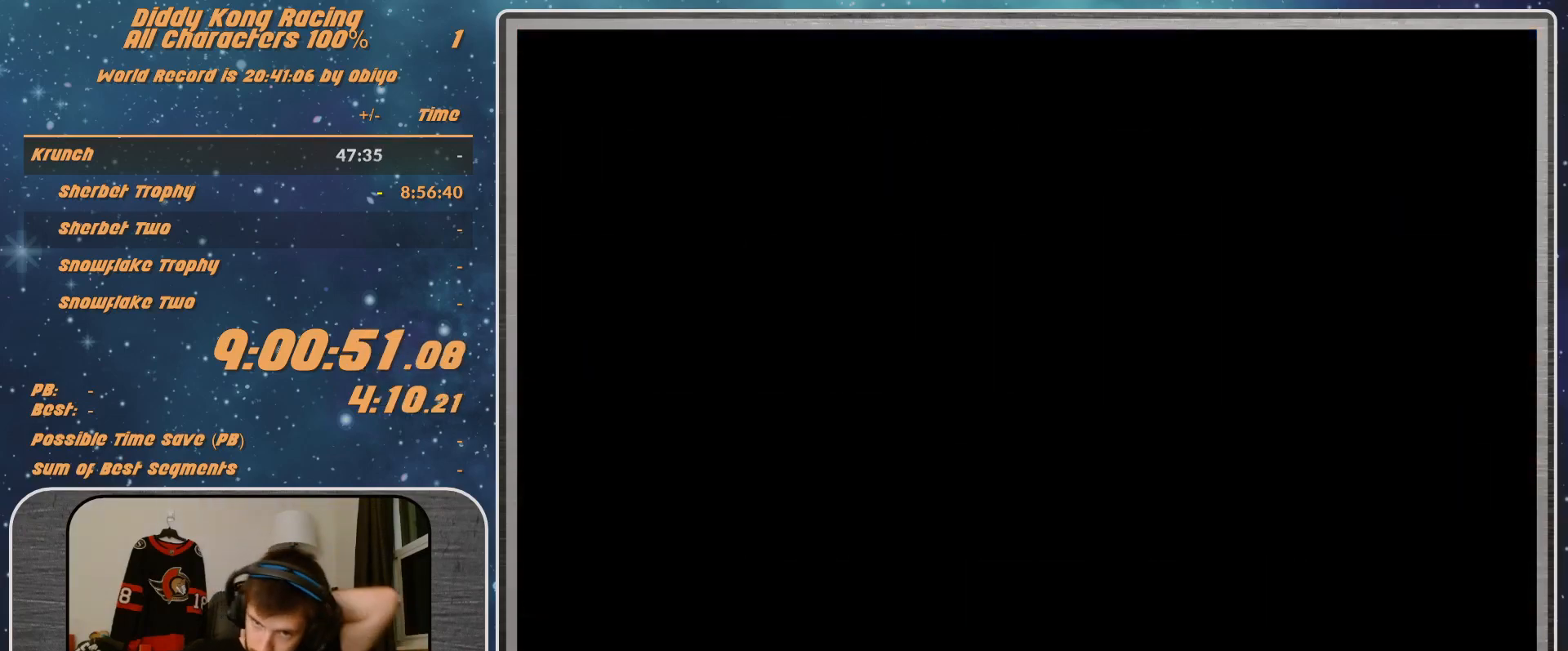
{"buttons": [], "left_stick": "center", "events": []}
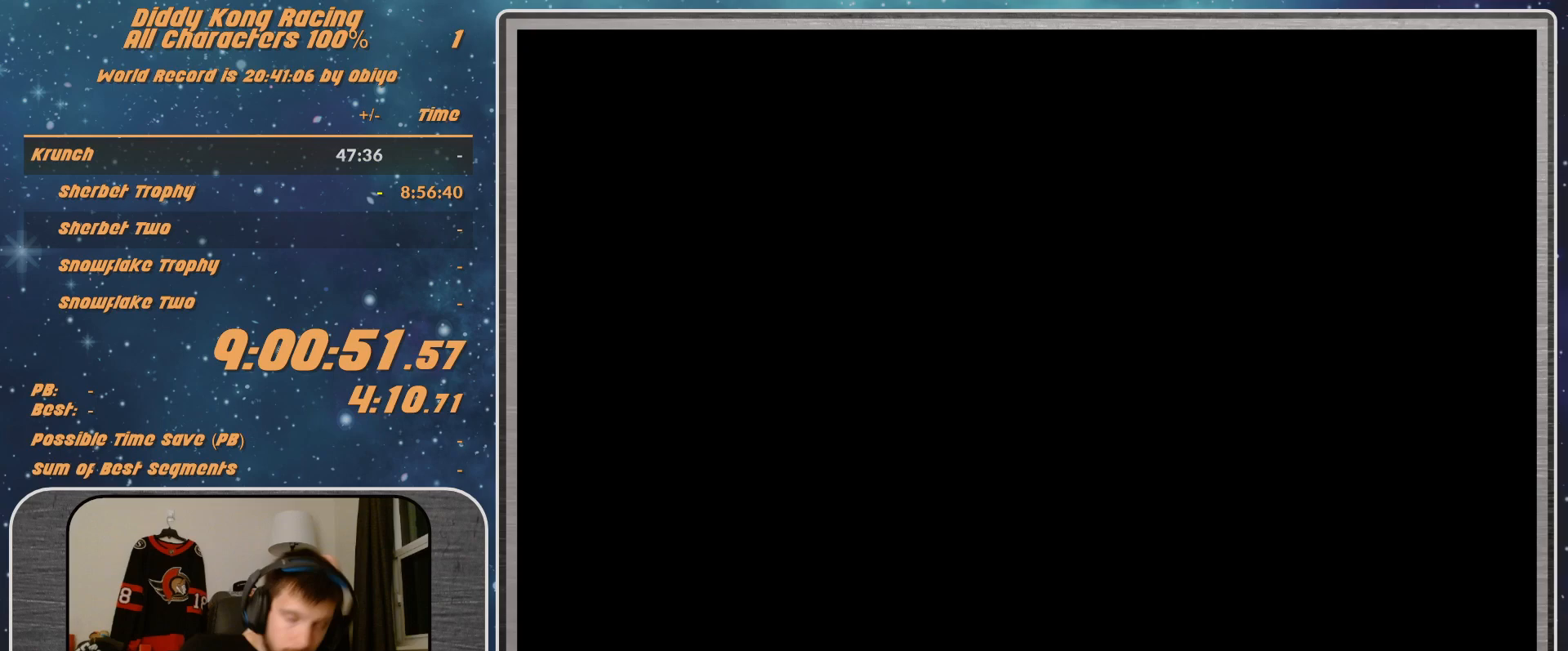
{"buttons": [], "left_stick": "center", "events": []}
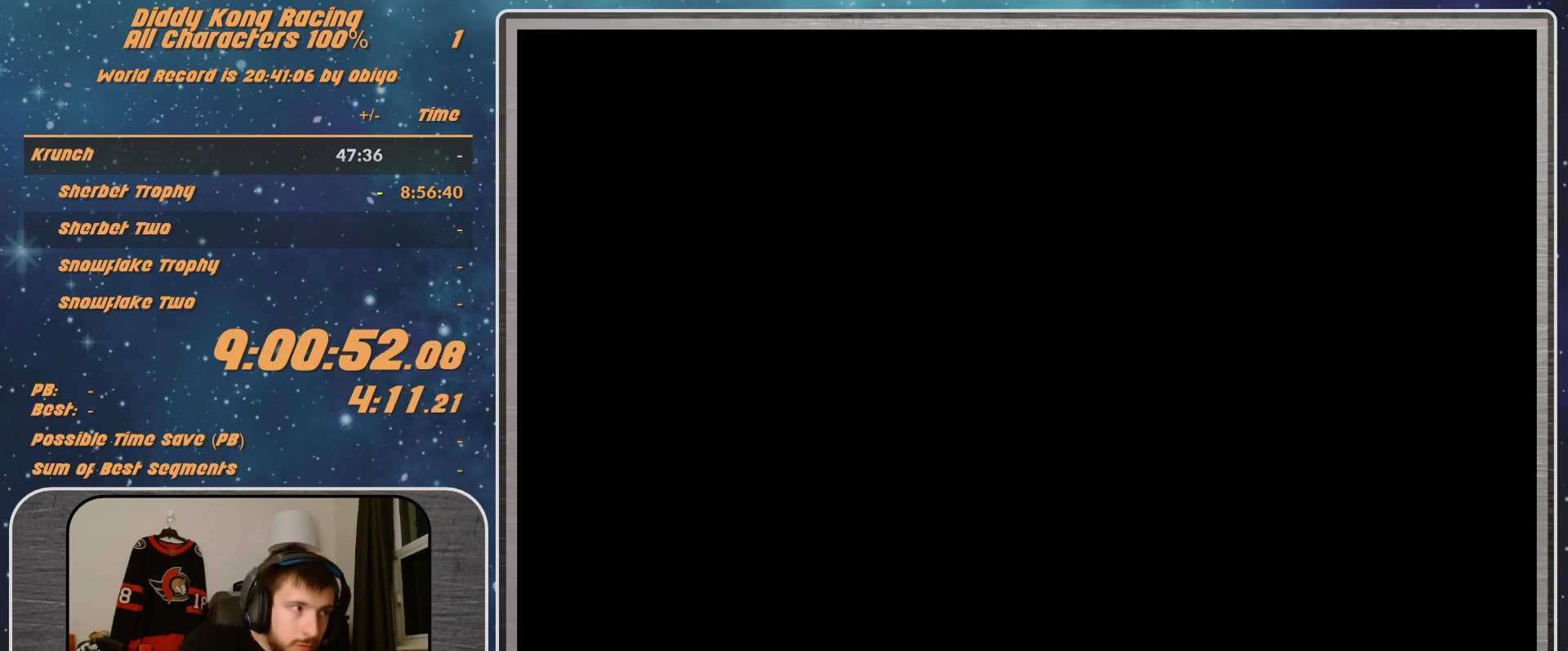
{"buttons": [], "left_stick": "center", "events": []}
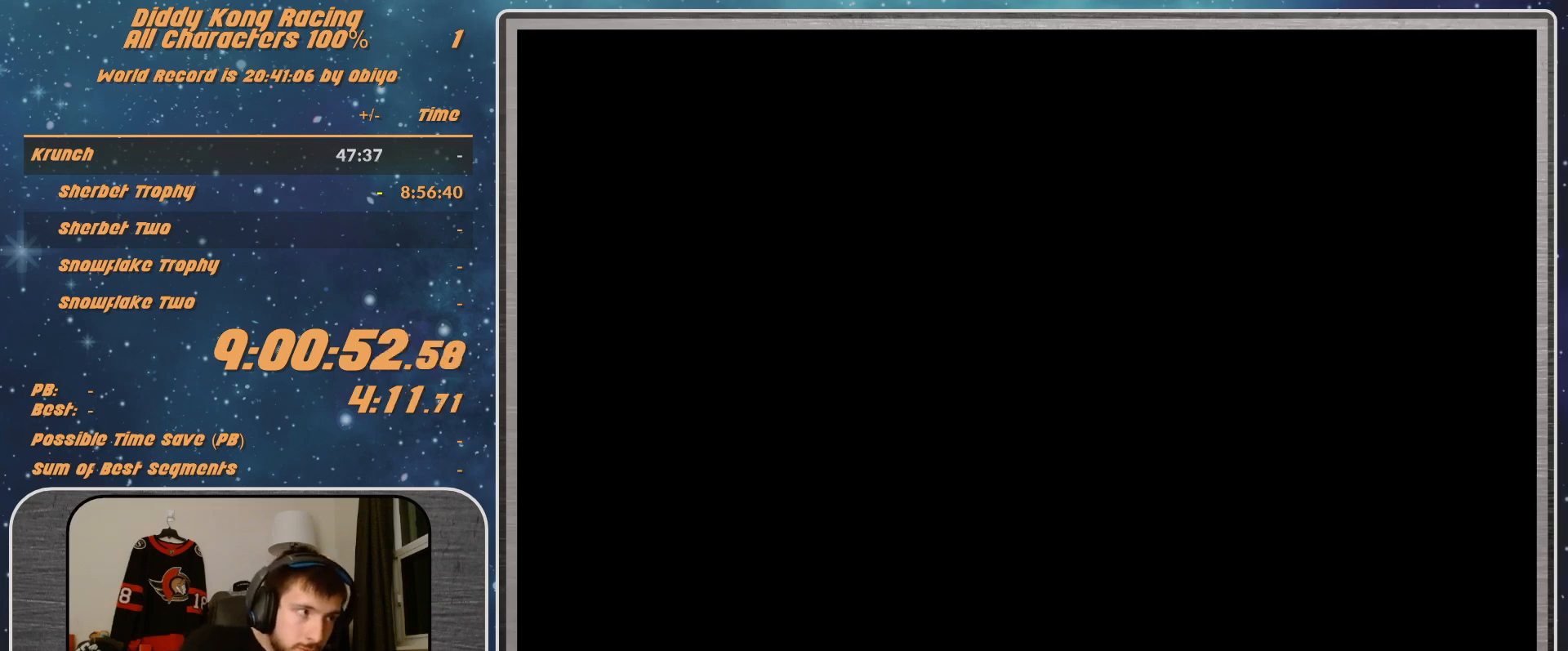
{"buttons": [], "left_stick": "center", "events": [[33, "A", "down"], [100, "A", "up"]]}
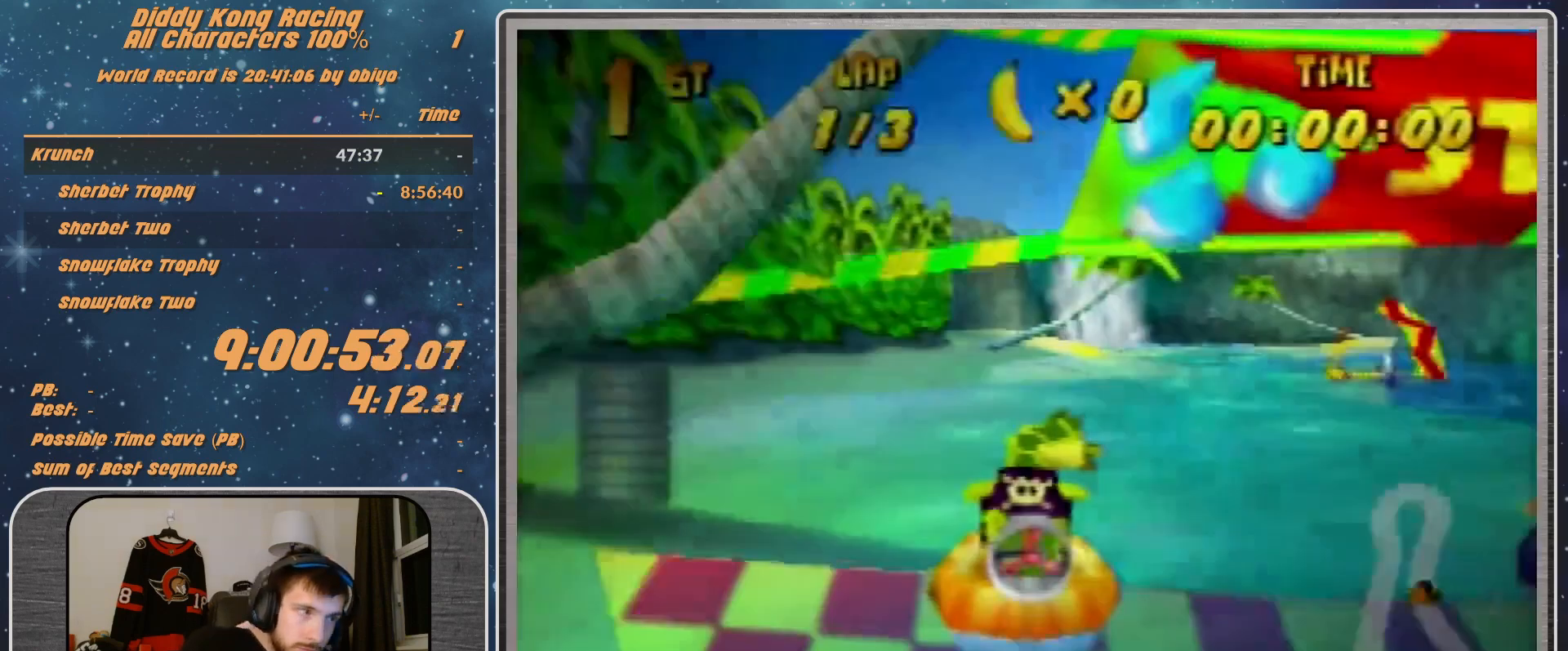
{"buttons": [], "left_stick": "center", "events": []}
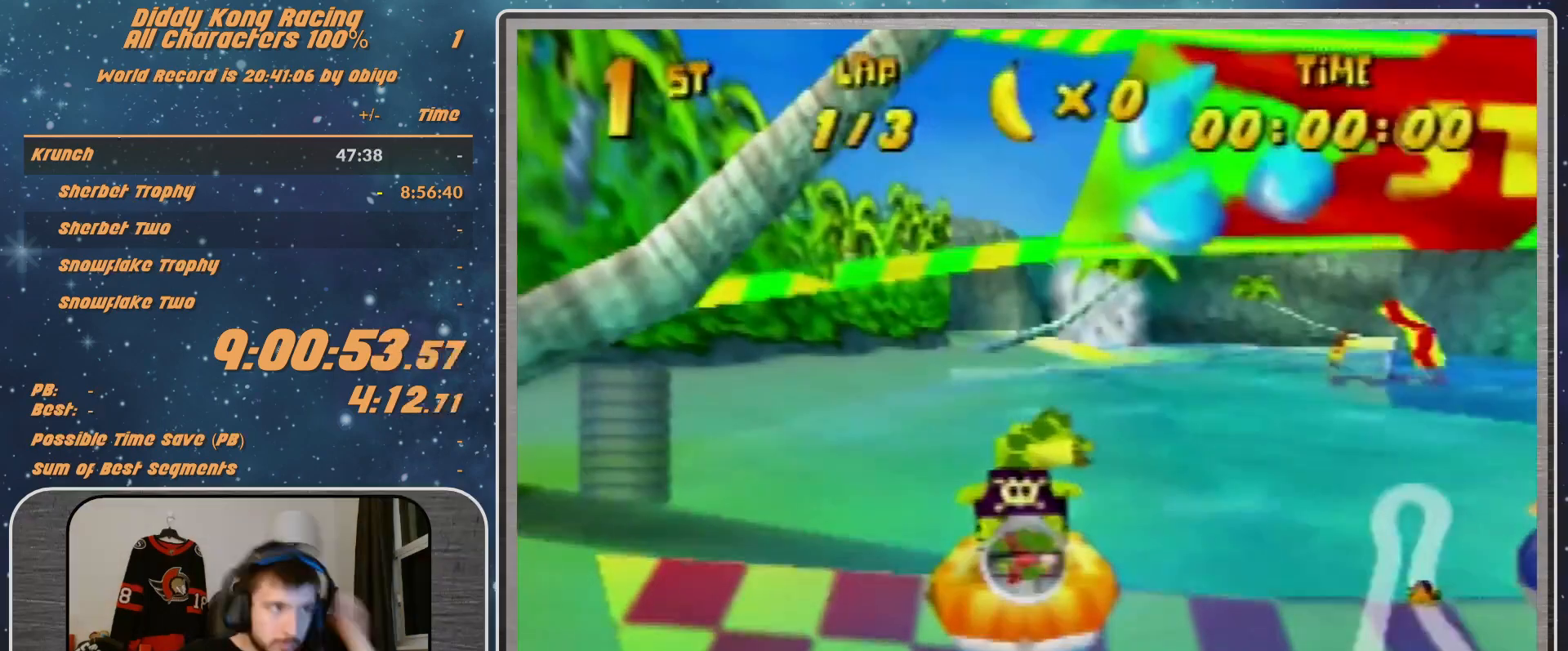
{"buttons": [], "left_stick": "center", "events": []}
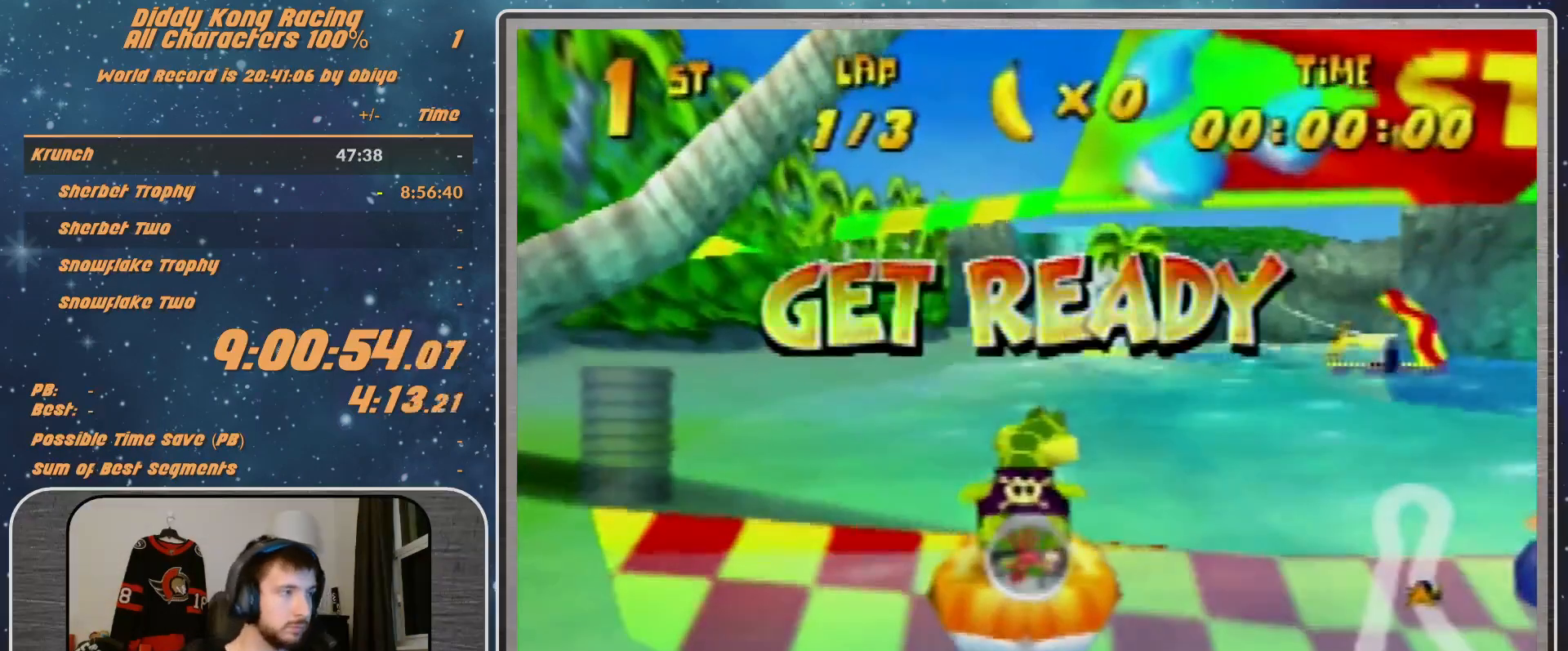
{"buttons": [], "left_stick": "right", "events": [[267, "left_stick", "right"]]}
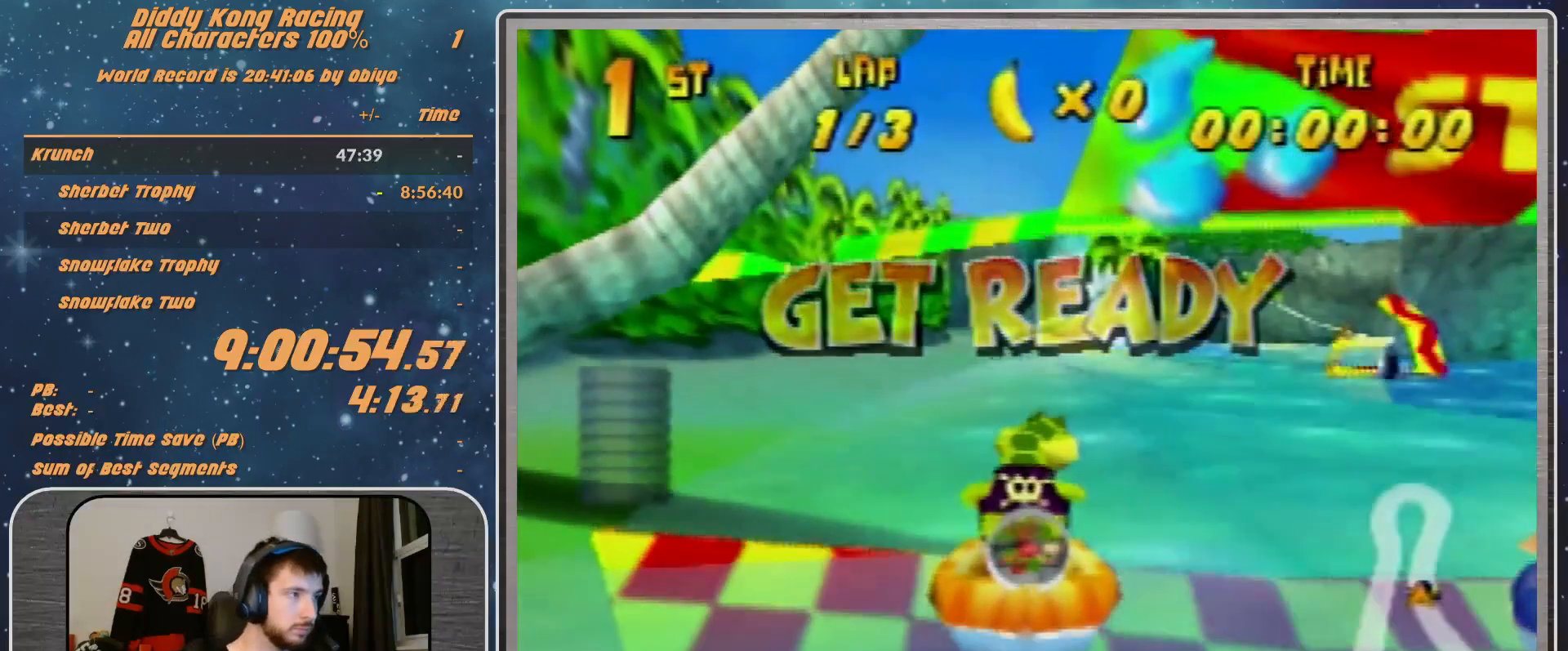
{"buttons": ["A"], "left_stick": "right", "events": [[433, "A", "down"]]}
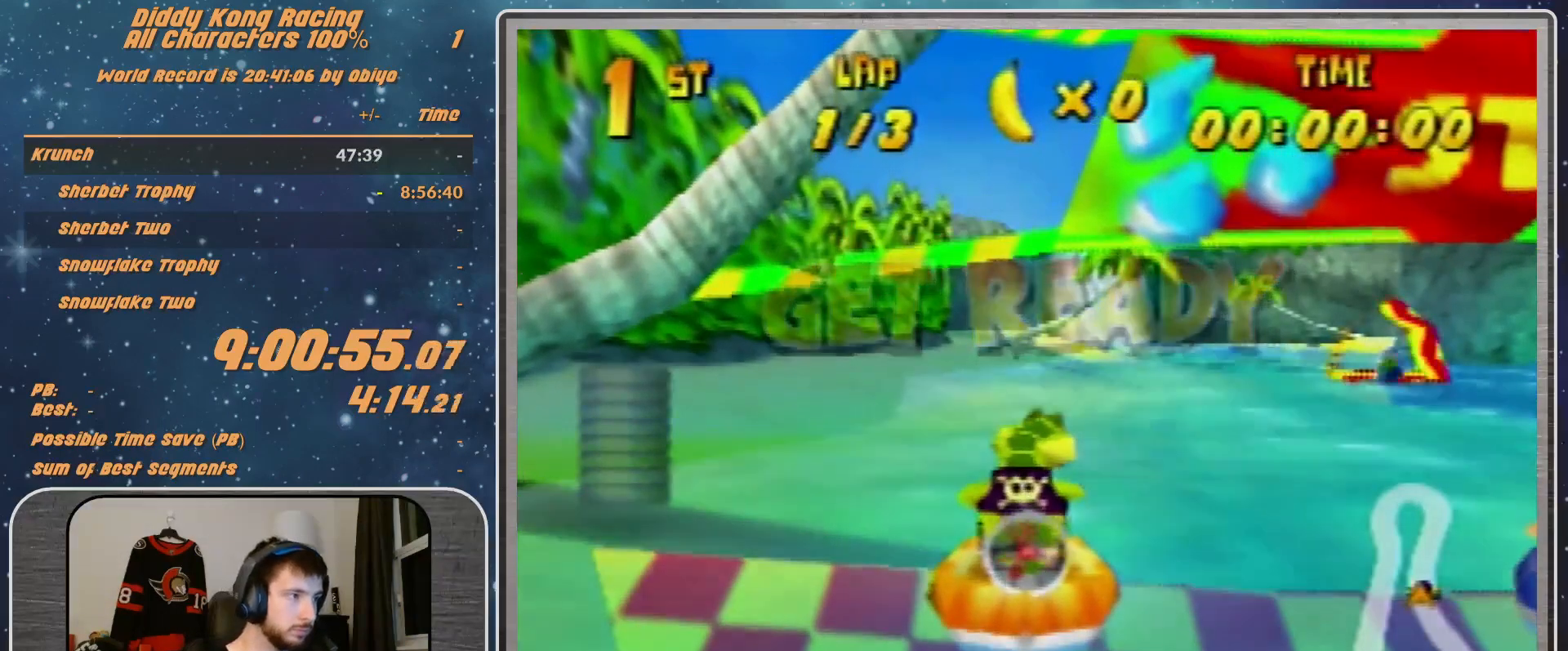
{"buttons": ["A", "B", "R1"], "left_stick": "right", "events": [[100, "B", "down"], [100, "R1", "down"]]}
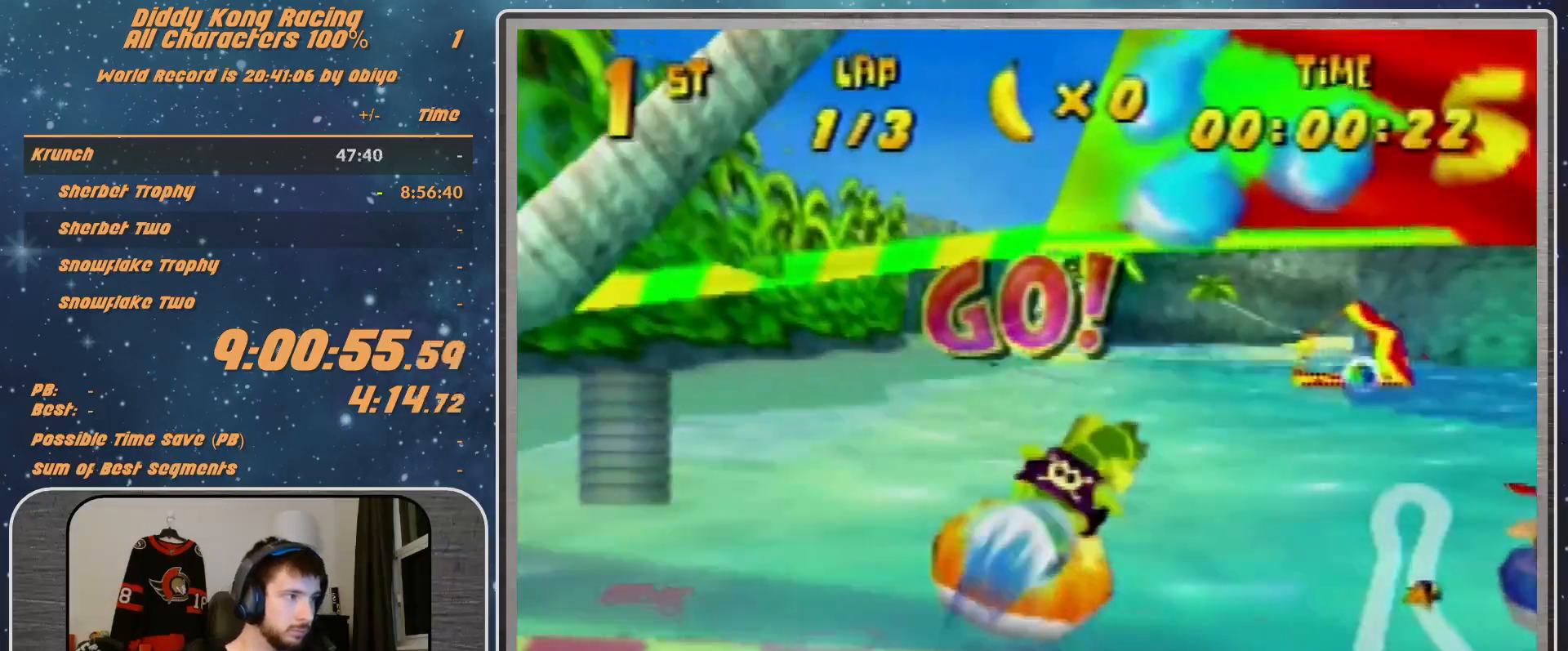
{"buttons": ["A", "R1"], "left_stick": "center", "events": [[67, "B", "up"], [133, "left_stick", "center"]]}
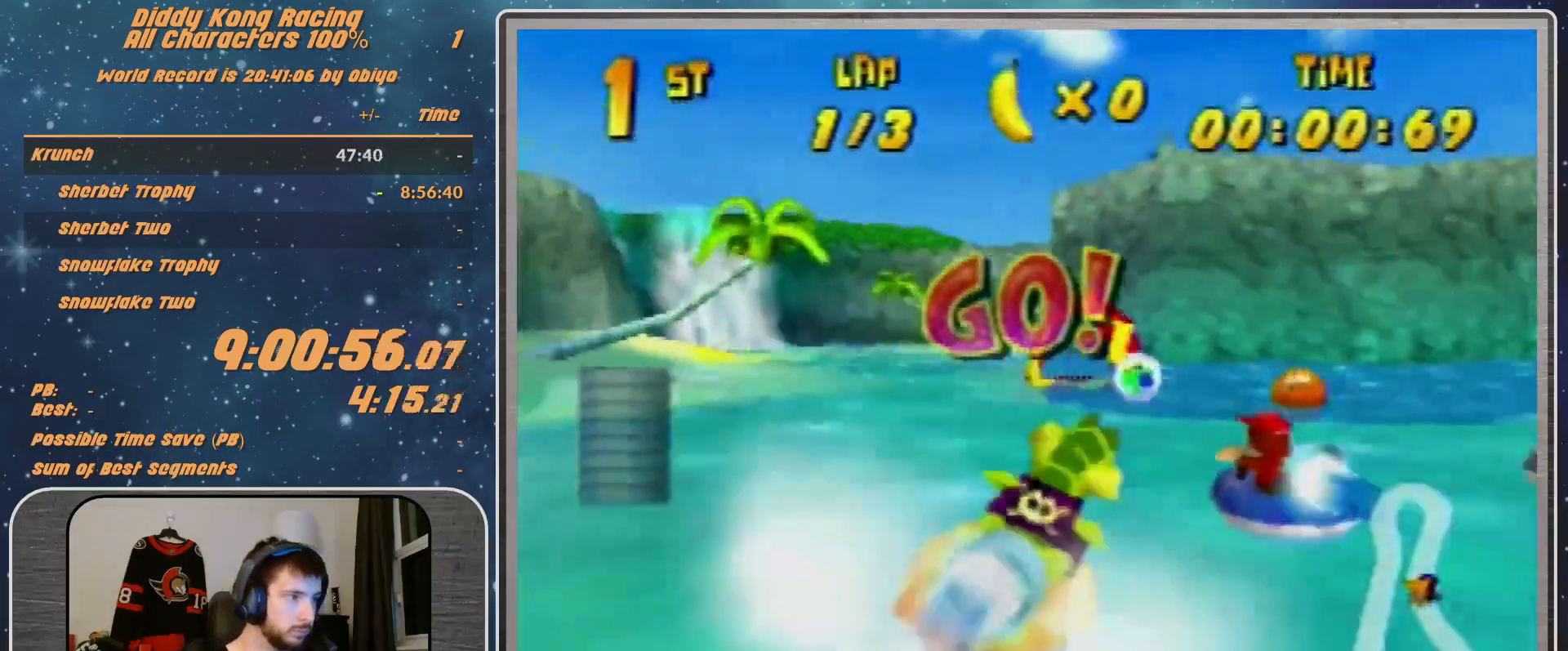
{"buttons": ["A", "R1"], "left_stick": "center", "events": [[67, "left_stick", "left"], [367, "left_stick", "center"]]}
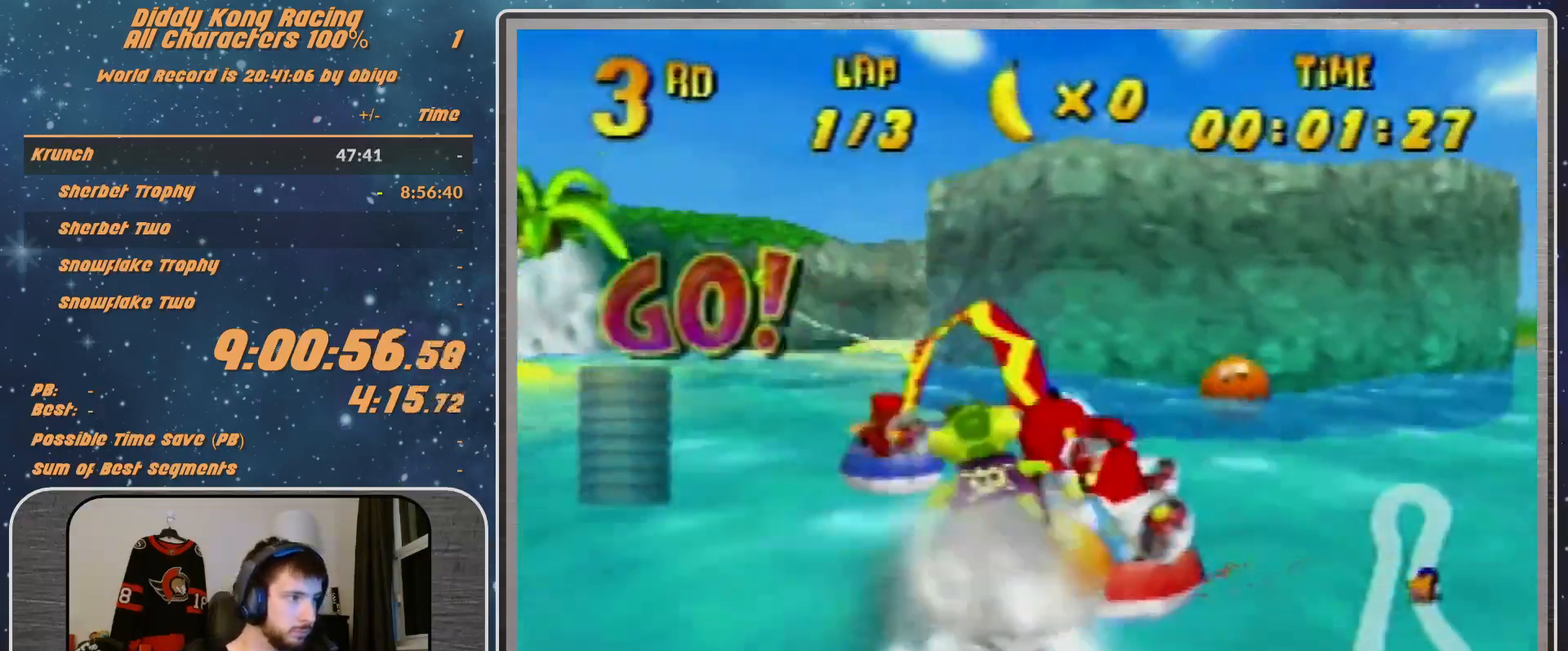
{"buttons": ["A", "R1"], "left_stick": "up-left", "events": [[133, "left_stick", "up-right"], [333, "left_stick", "up-left"]]}
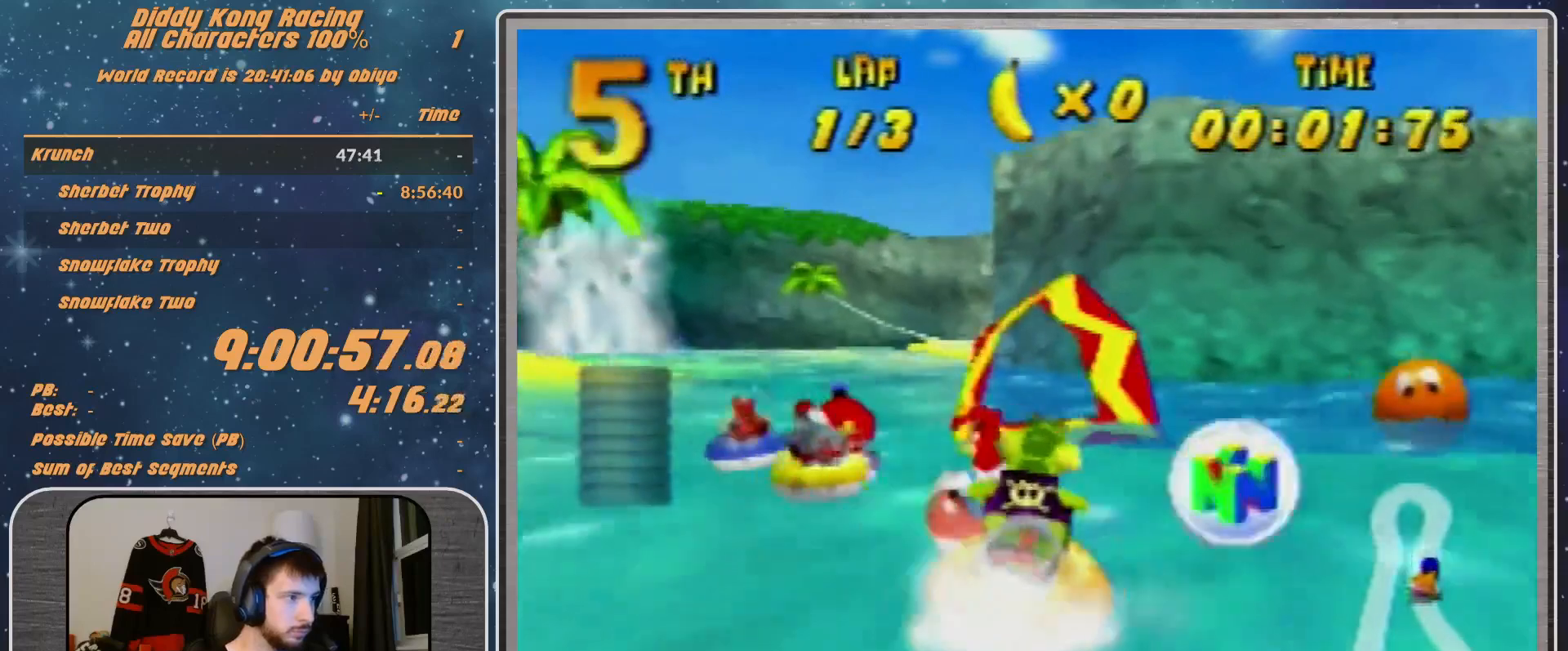
{"buttons": ["R1"], "left_stick": "up-left", "events": [[100, "left_stick", "left"], [200, "B", "down"], [267, "B", "up"], [333, "left_stick", "up-left"], [433, "left_stick", "up-right"], [500, "A", "up"], [500, "left_stick", "up-left"]]}
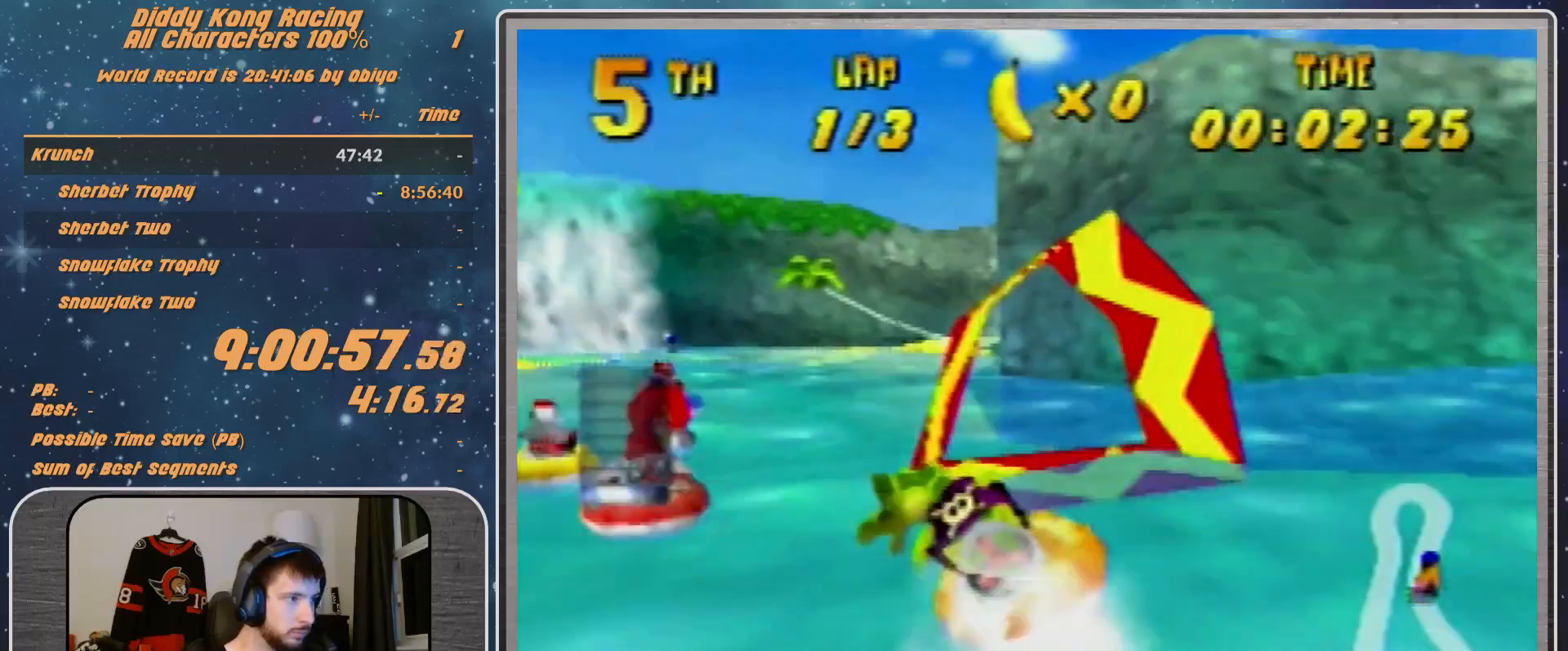
{"buttons": ["R1"], "left_stick": "up-right", "events": [[467, "left_stick", "up-right"]]}
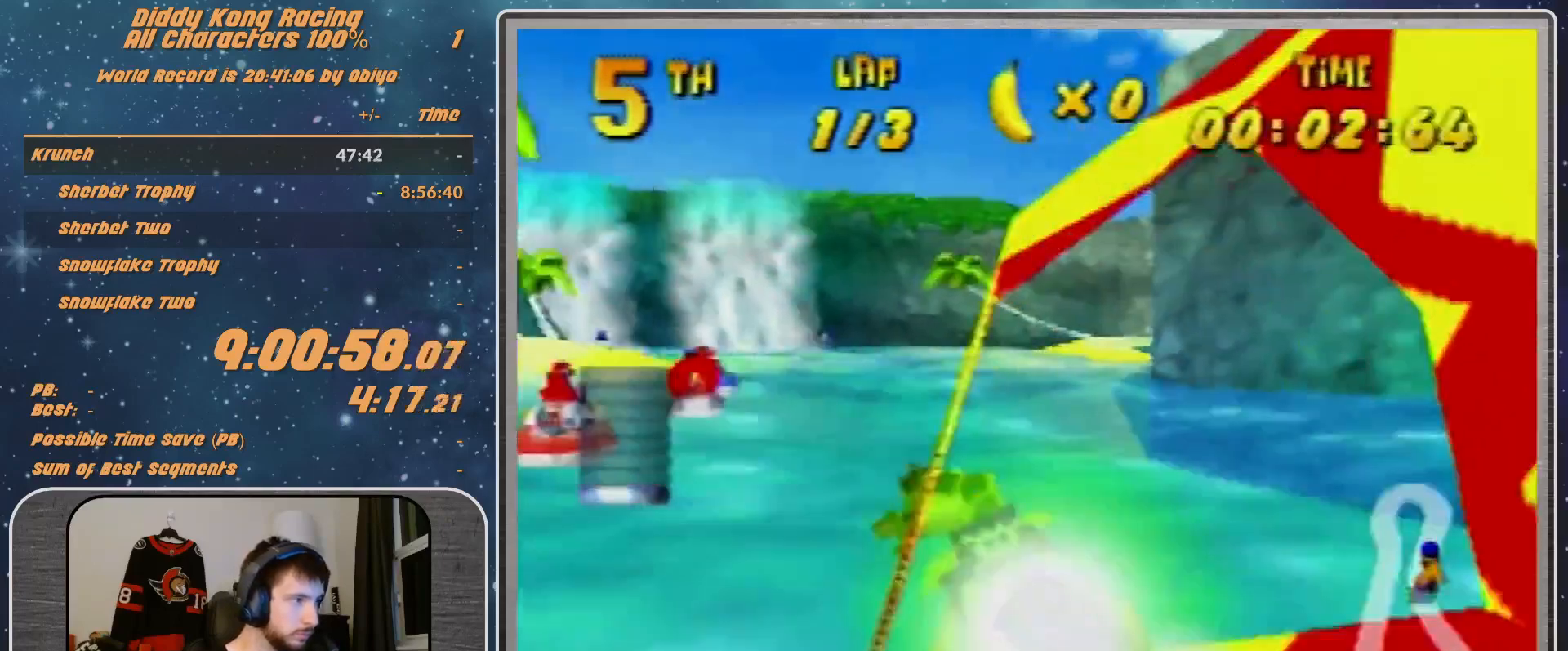
{"buttons": ["R1"], "left_stick": "up-right", "events": [[133, "left_stick", "up-left"], [300, "left_stick", "up-right"]]}
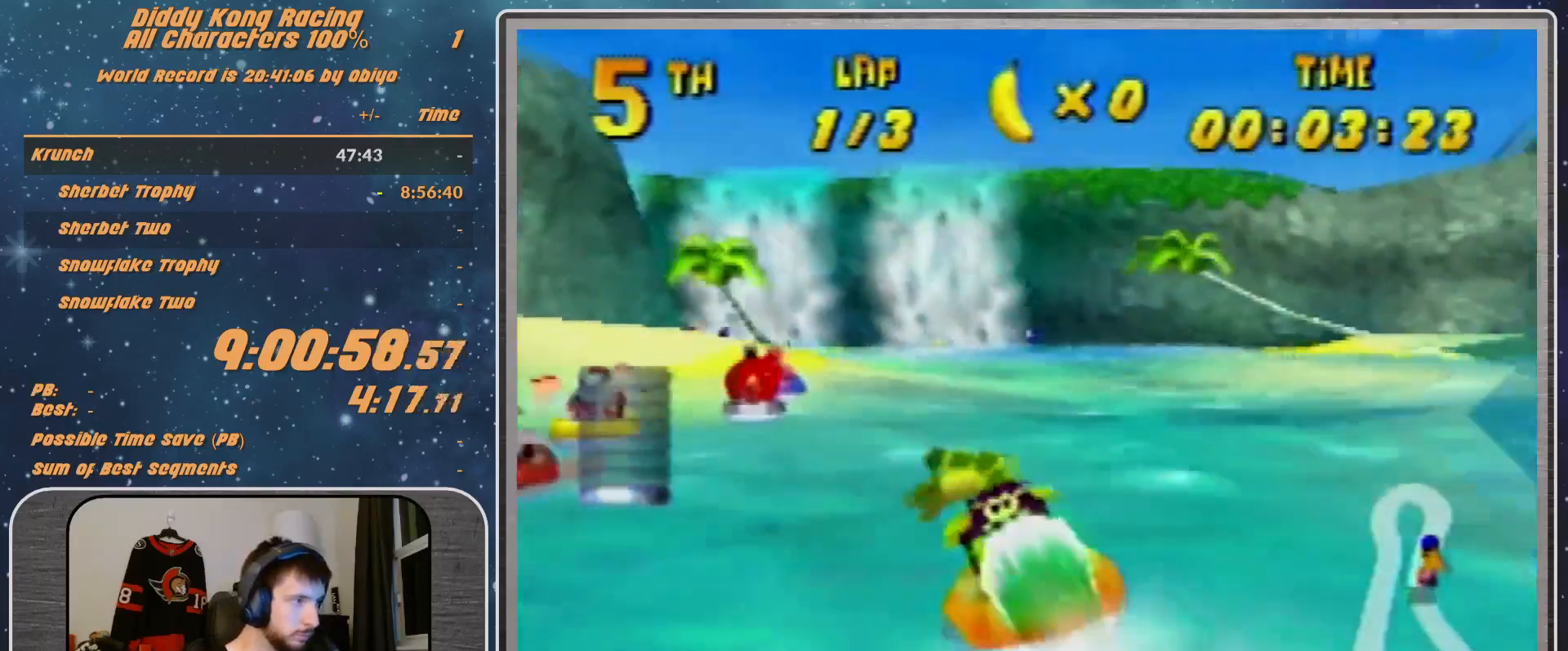
{"buttons": ["A", "R1"], "left_stick": "up-left", "events": [[100, "R1", "up"], [100, "left_stick", "up-left"], [200, "R1", "down"], [267, "A", "down"], [267, "left_stick", "up-right"], [433, "left_stick", "up-left"]]}
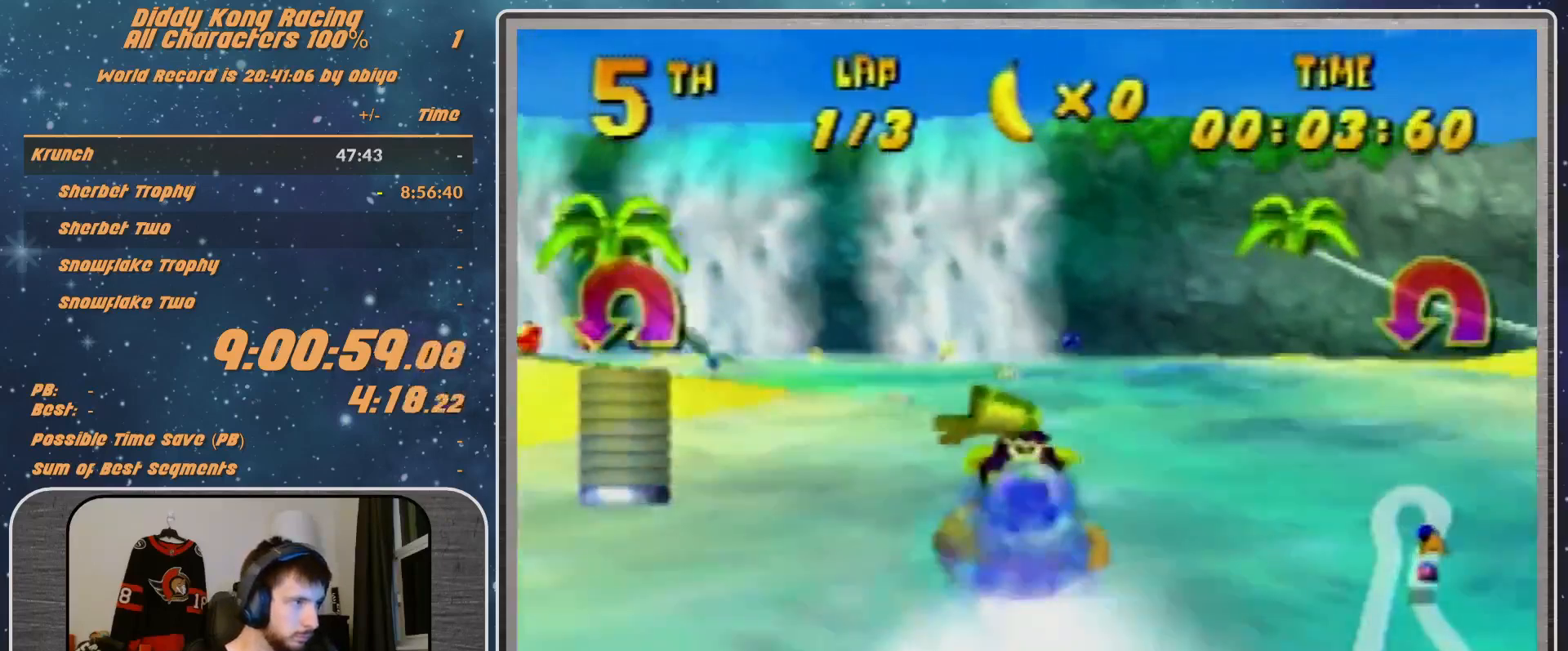
{"buttons": ["A", "R1"], "left_stick": "up-left", "events": [[167, "left_stick", "up-right"], [367, "left_stick", "up-left"]]}
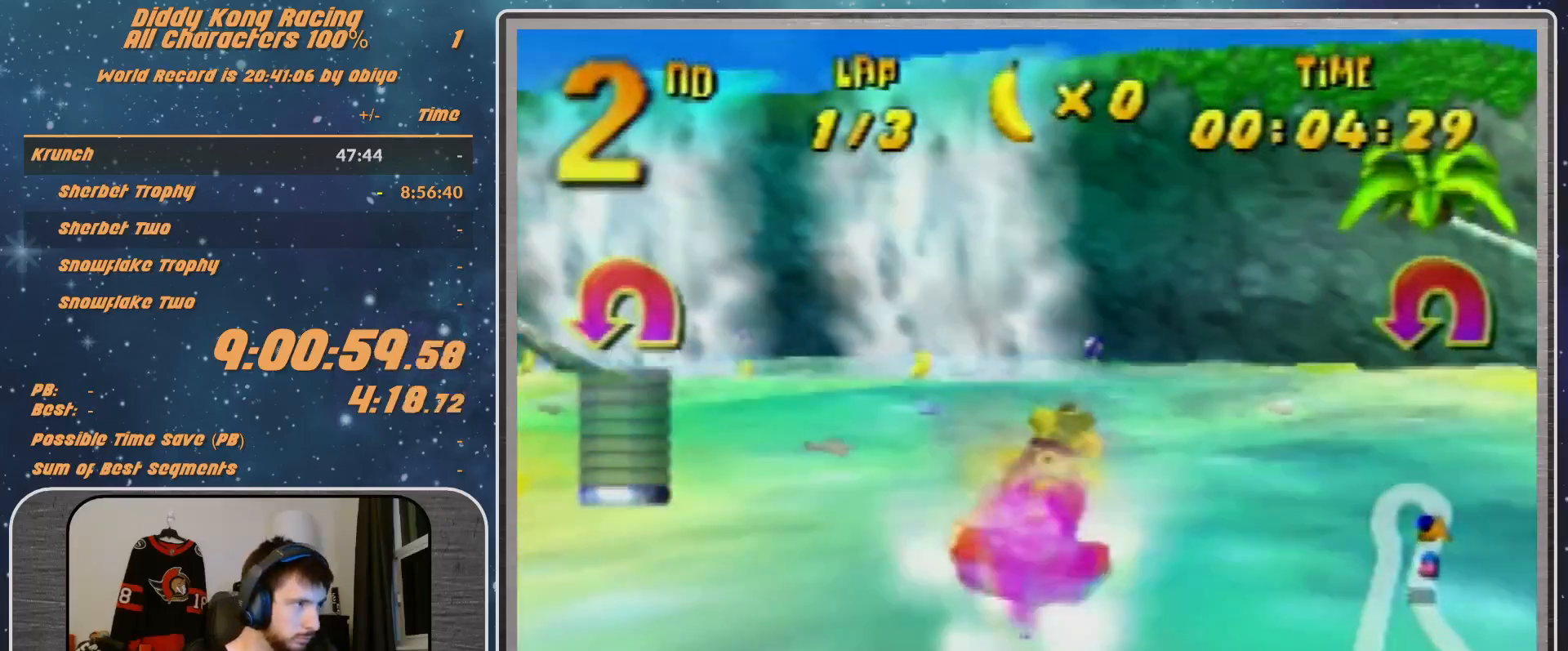
{"buttons": ["A", "R1"], "left_stick": "up-left", "events": []}
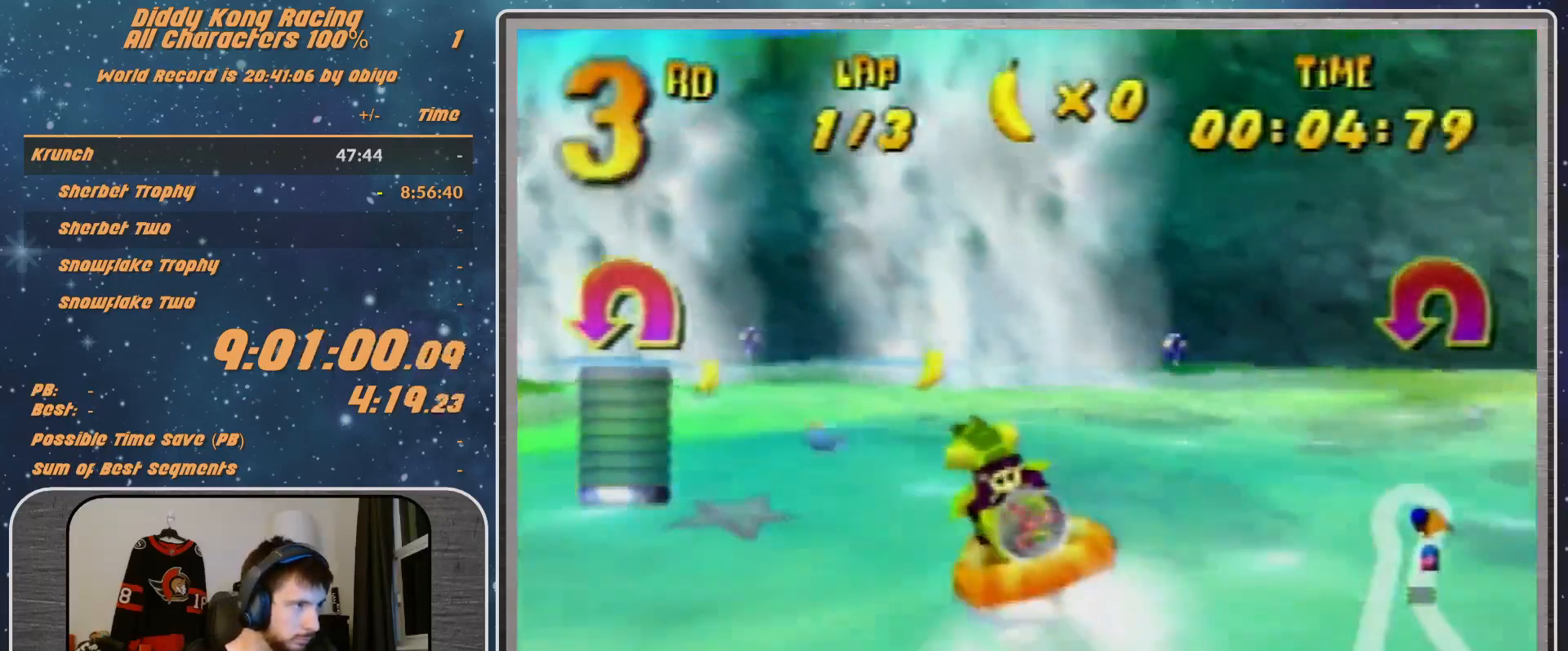
{"buttons": ["A", "R1"], "left_stick": "down-left", "events": [[333, "left_stick", "down-left"]]}
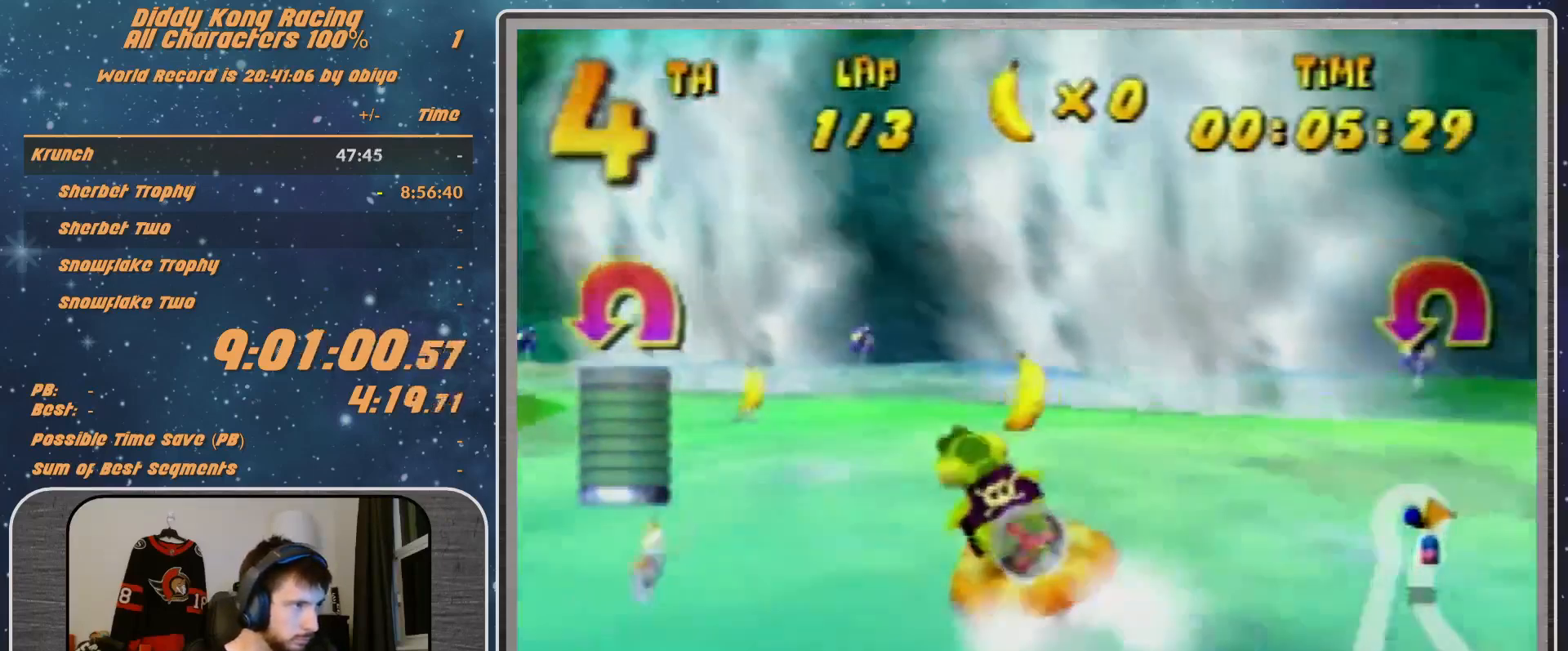
{"buttons": ["A", "R1"], "left_stick": "left", "events": [[100, "B", "down"], [133, "left_stick", "left"], [433, "B", "up"]]}
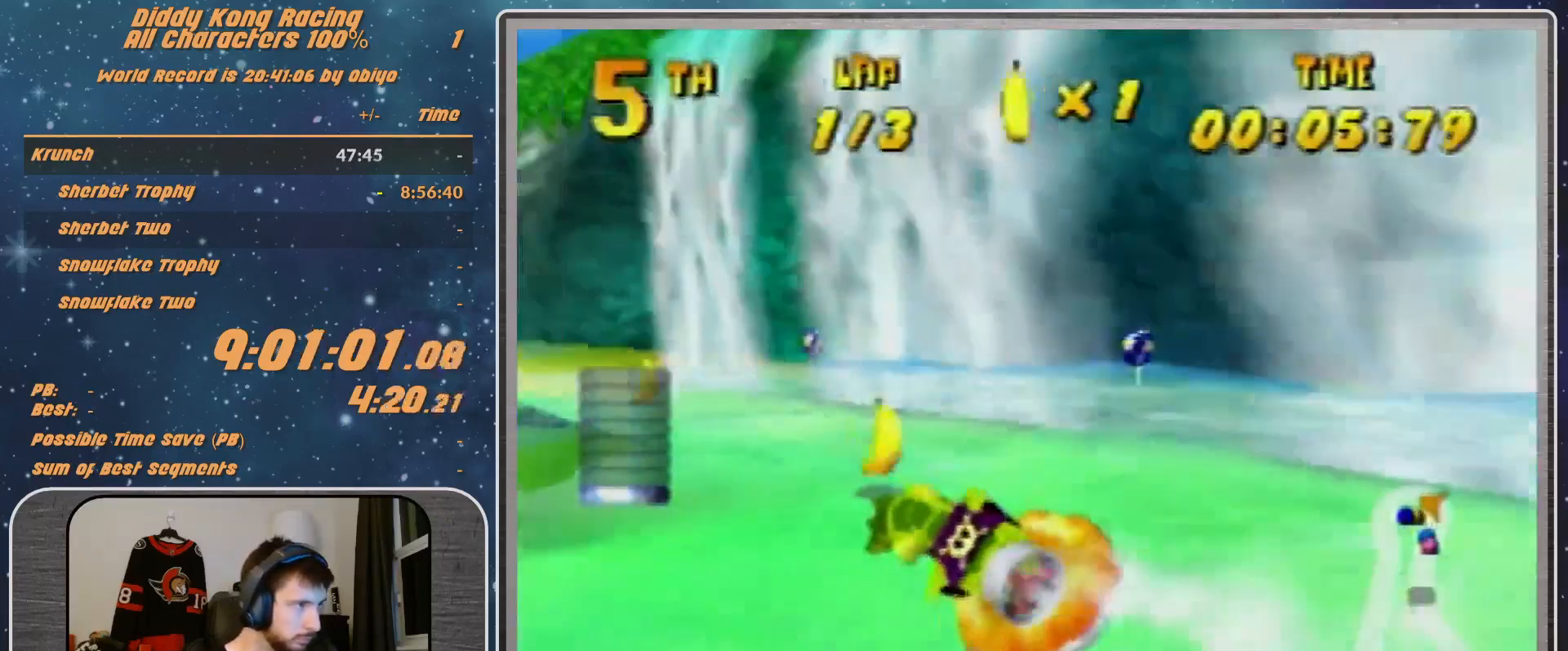
{"buttons": ["A", "B", "R1"], "left_stick": "up-left", "events": [[33, "left_stick", "up-left"], [433, "B", "down"]]}
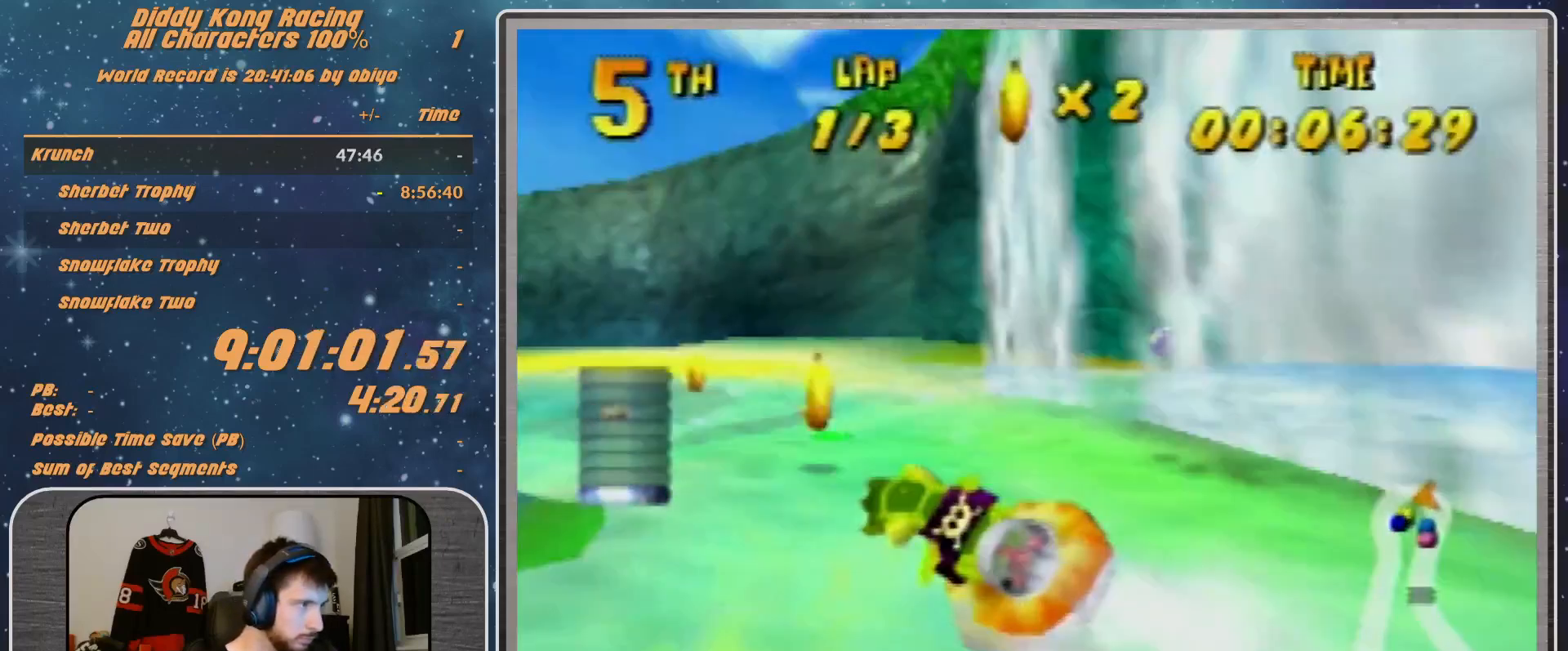
{"buttons": ["A", "R1"], "left_stick": "left", "events": [[133, "B", "up"], [200, "left_stick", "up"], [367, "left_stick", "up-left"], [467, "left_stick", "left"]]}
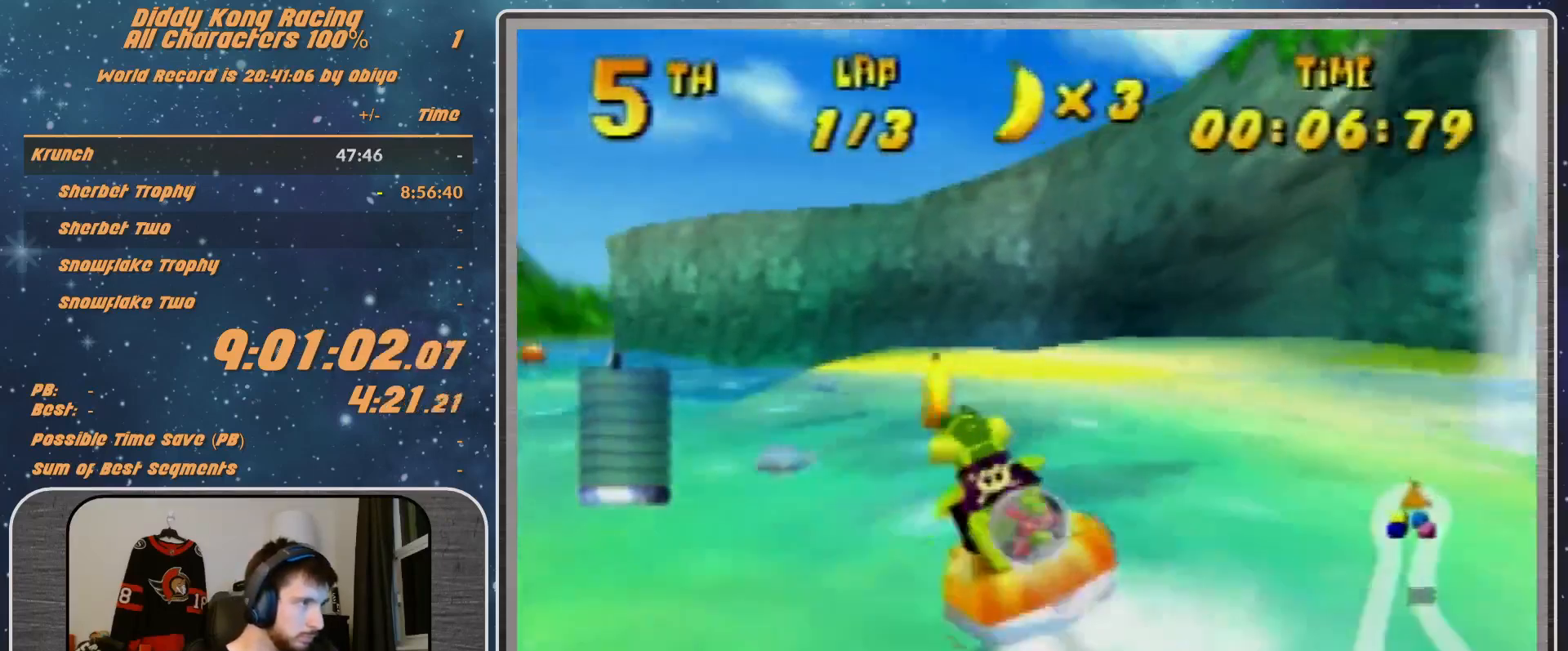
{"buttons": ["A", "R1"], "left_stick": "up-left", "events": [[200, "left_stick", "up-left"]]}
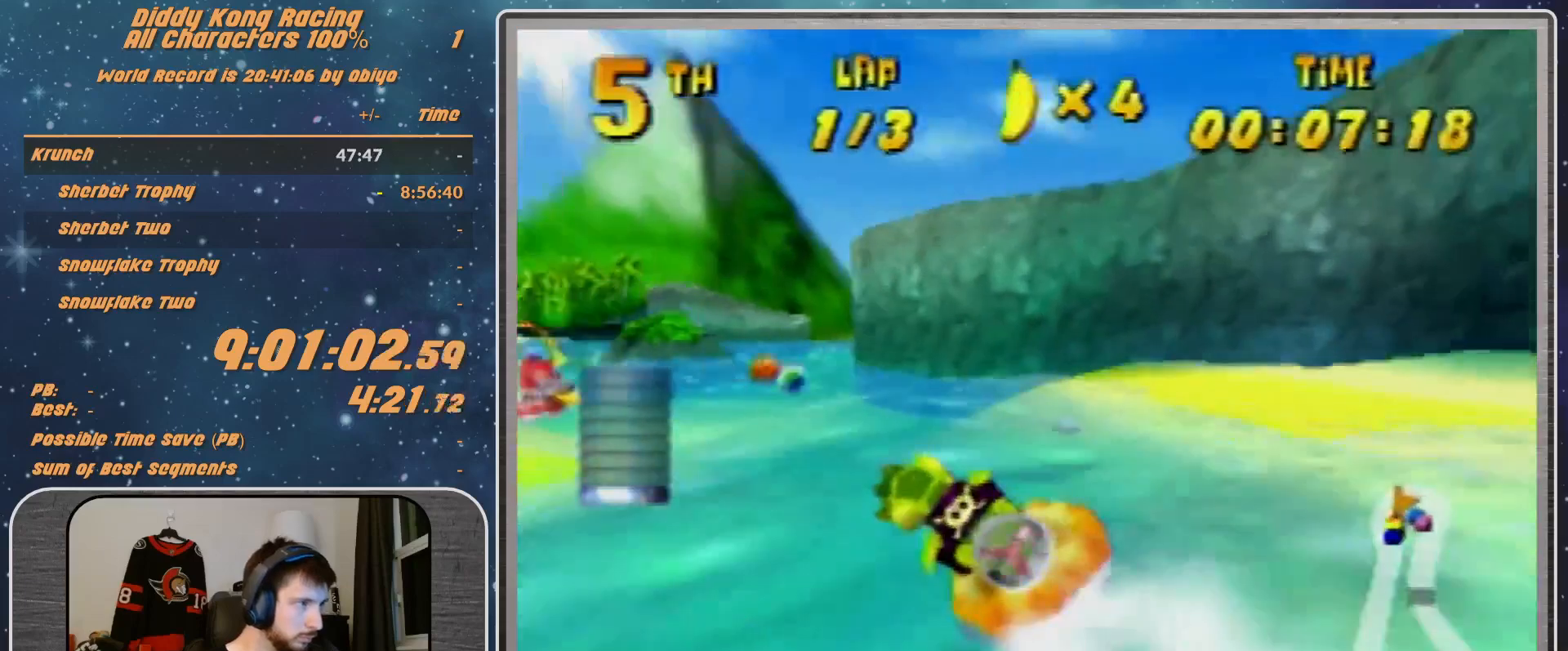
{"buttons": ["A", "R1"], "left_stick": "up-left", "events": [[200, "left_stick", "up-right"], [333, "A", "up"], [333, "left_stick", "up-left"], [400, "A", "down"]]}
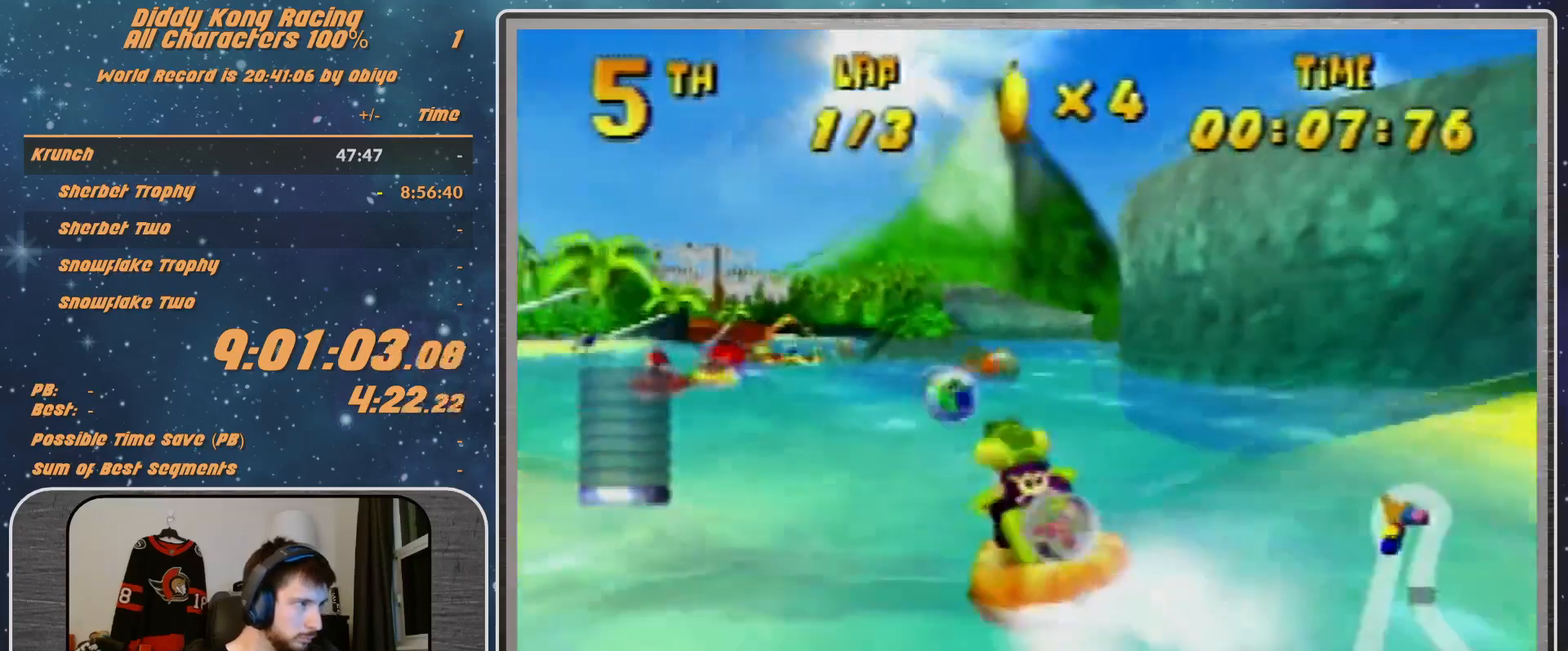
{"buttons": ["A", "R1"], "left_stick": "up-right", "events": [[233, "A", "up"], [300, "A", "down"], [367, "left_stick", "up-right"]]}